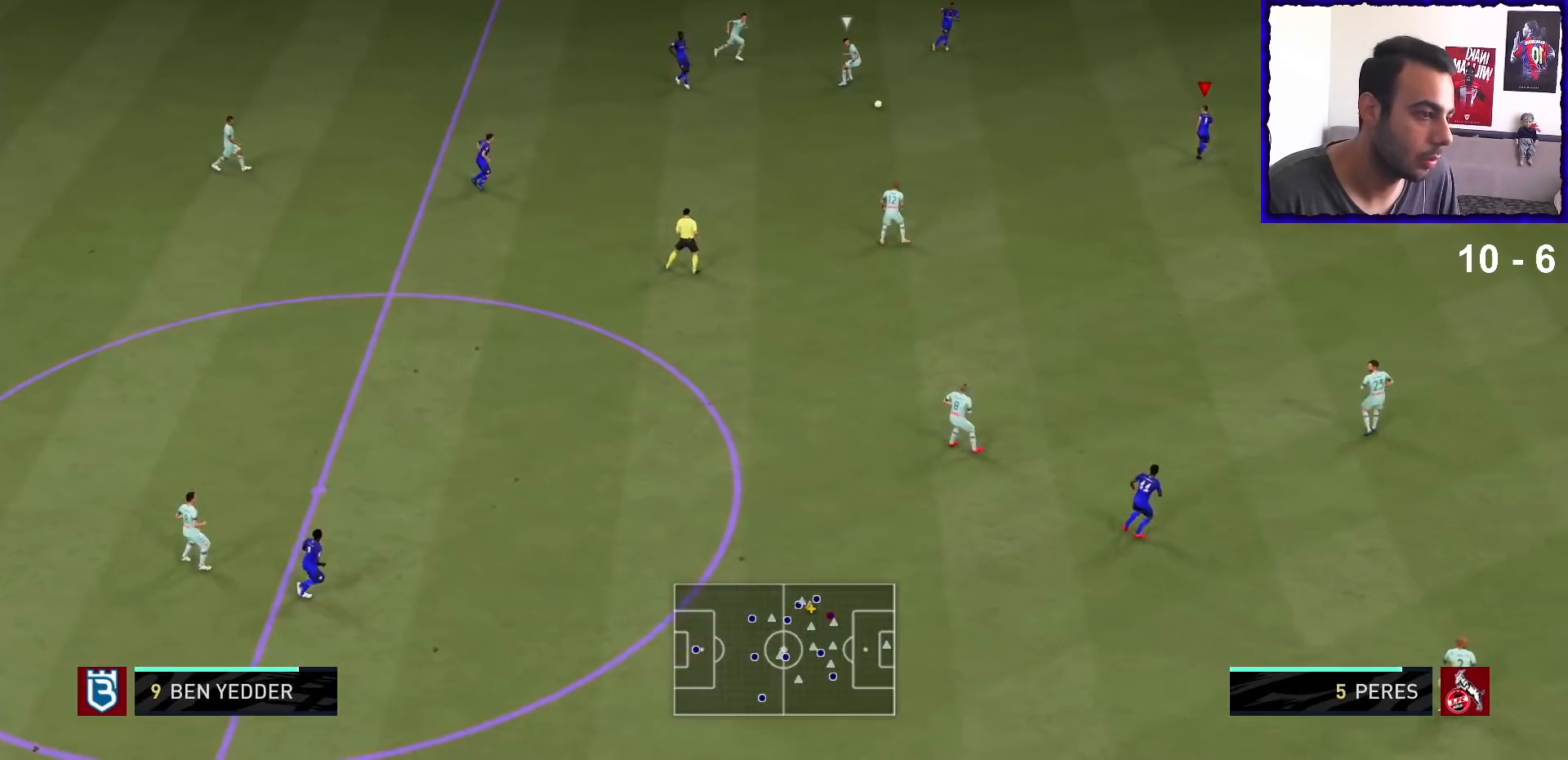
Gameplay with a controller (PlayStation layout); each line is a JSON object with the inputs held at the frame after it. "events" lists button and stick changes between this image and that frame as [ms after this image, input, new state], when the widget could be followed in between. Not read: L3 R3.
{"buttons": ["TRIANGLE"], "left_stick": "up", "right_stick": "center", "events": [[133, "R1", "down"], [133, "left_stick", "down"], [267, "left_stick", "left"], [333, "R1", "up"], [333, "left_stick", "up-left"], [433, "left_stick", "up"], [467, "TRIANGLE", "down"]]}
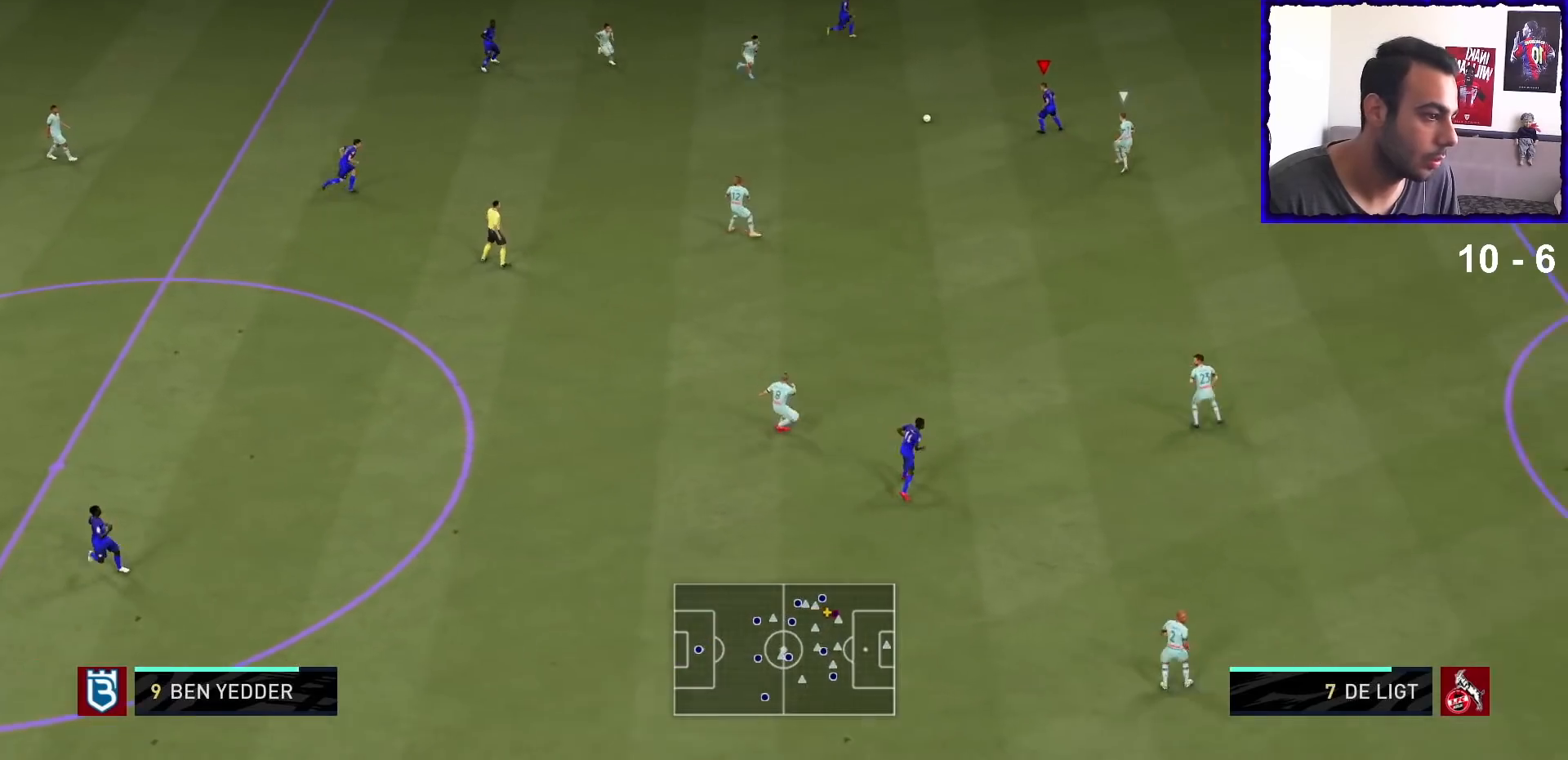
{"buttons": [], "left_stick": "up-right", "right_stick": "center", "events": [[67, "TRIANGLE", "up"], [133, "left_stick", "up-right"]]}
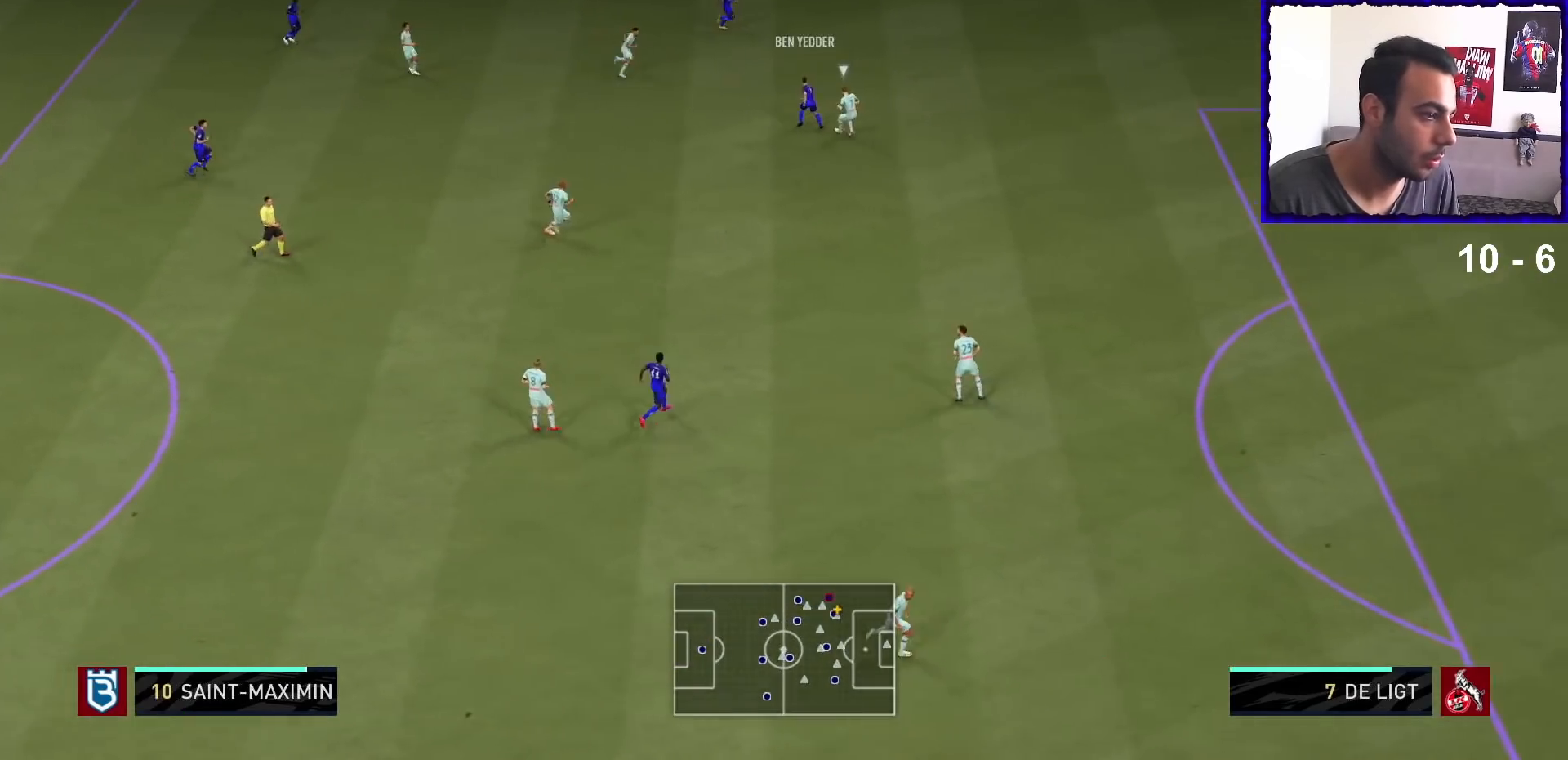
{"buttons": ["R1"], "left_stick": "right", "right_stick": "center", "events": [[67, "R1", "down"], [100, "left_stick", "right"]]}
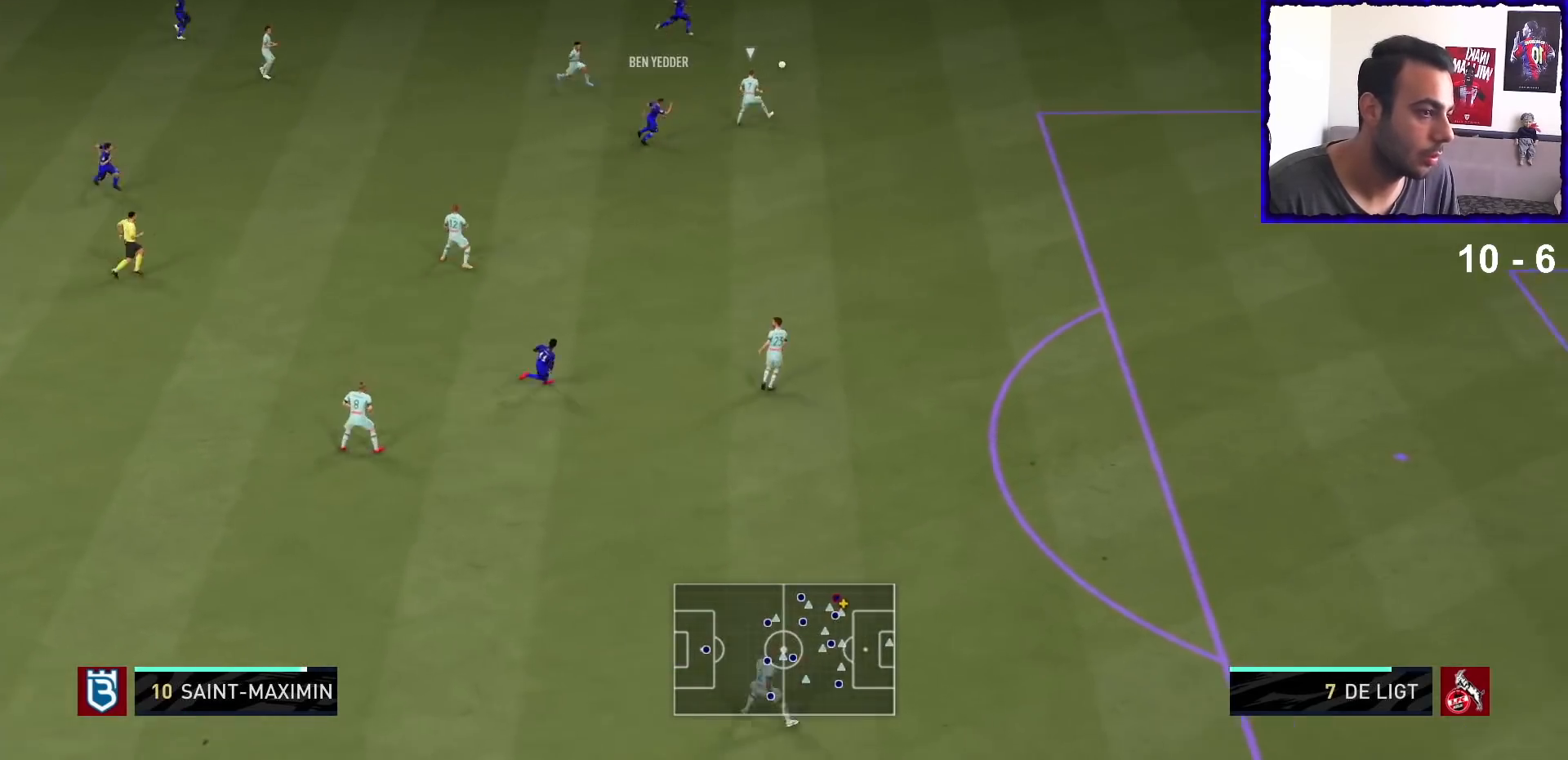
{"buttons": [], "left_stick": "down-right", "right_stick": "center", "events": [[433, "left_stick", "down-right"], [467, "R1", "up"]]}
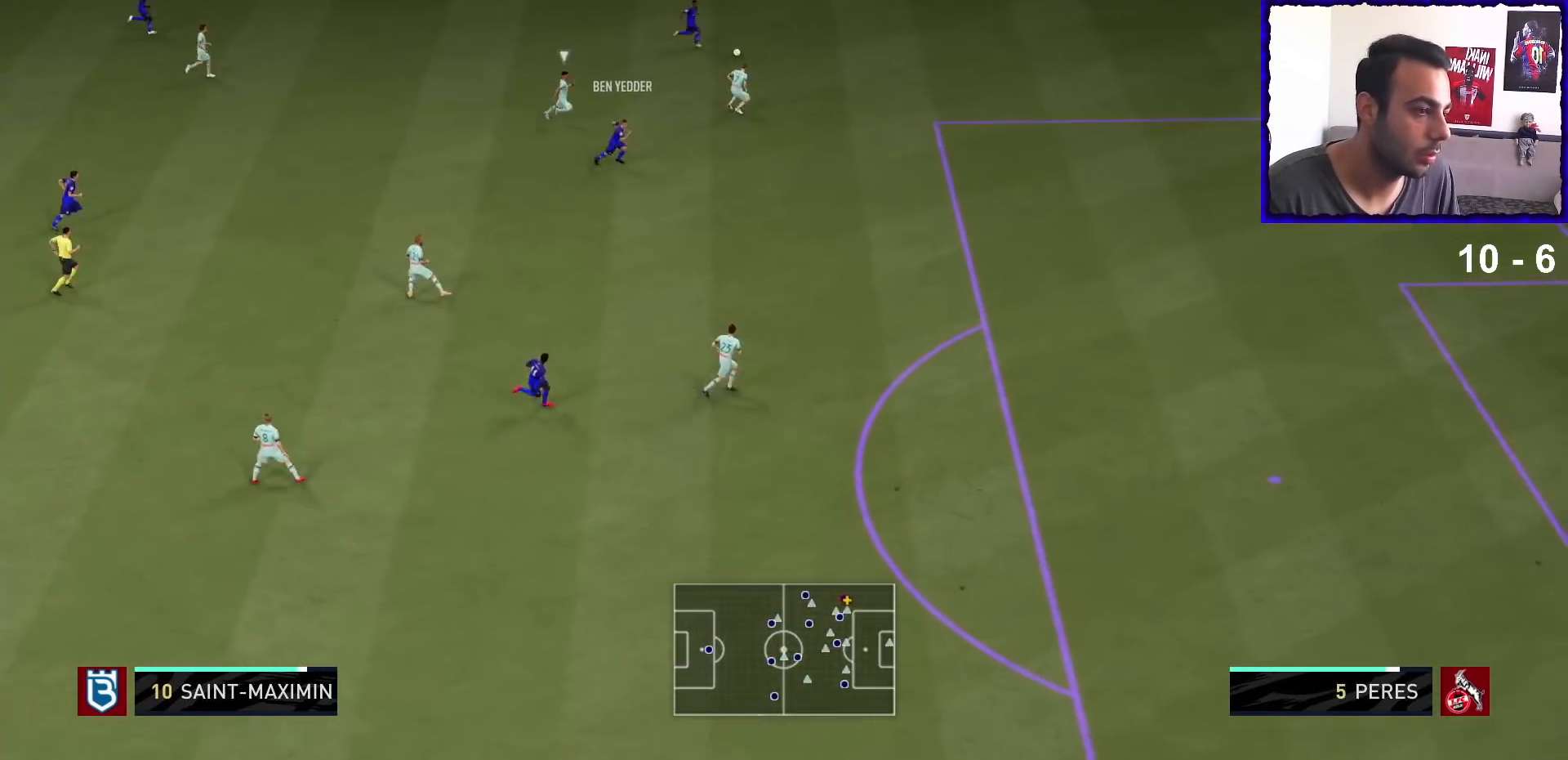
{"buttons": [], "left_stick": "down", "right_stick": "center", "events": [[33, "left_stick", "down"], [200, "TRIANGLE", "down"], [333, "TRIANGLE", "up"]]}
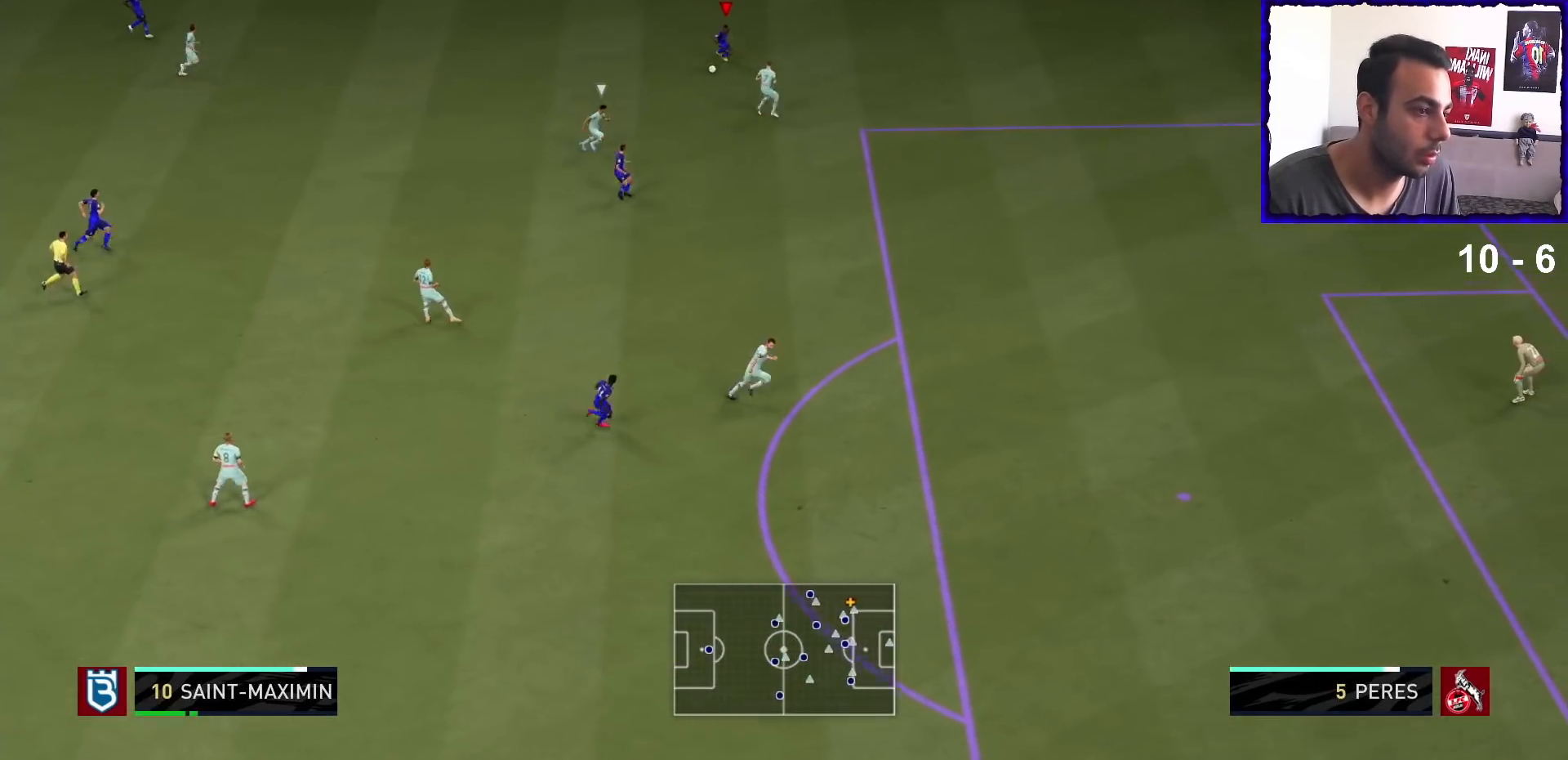
{"buttons": [], "left_stick": "down-right", "right_stick": "center", "events": [[367, "left_stick", "down-right"]]}
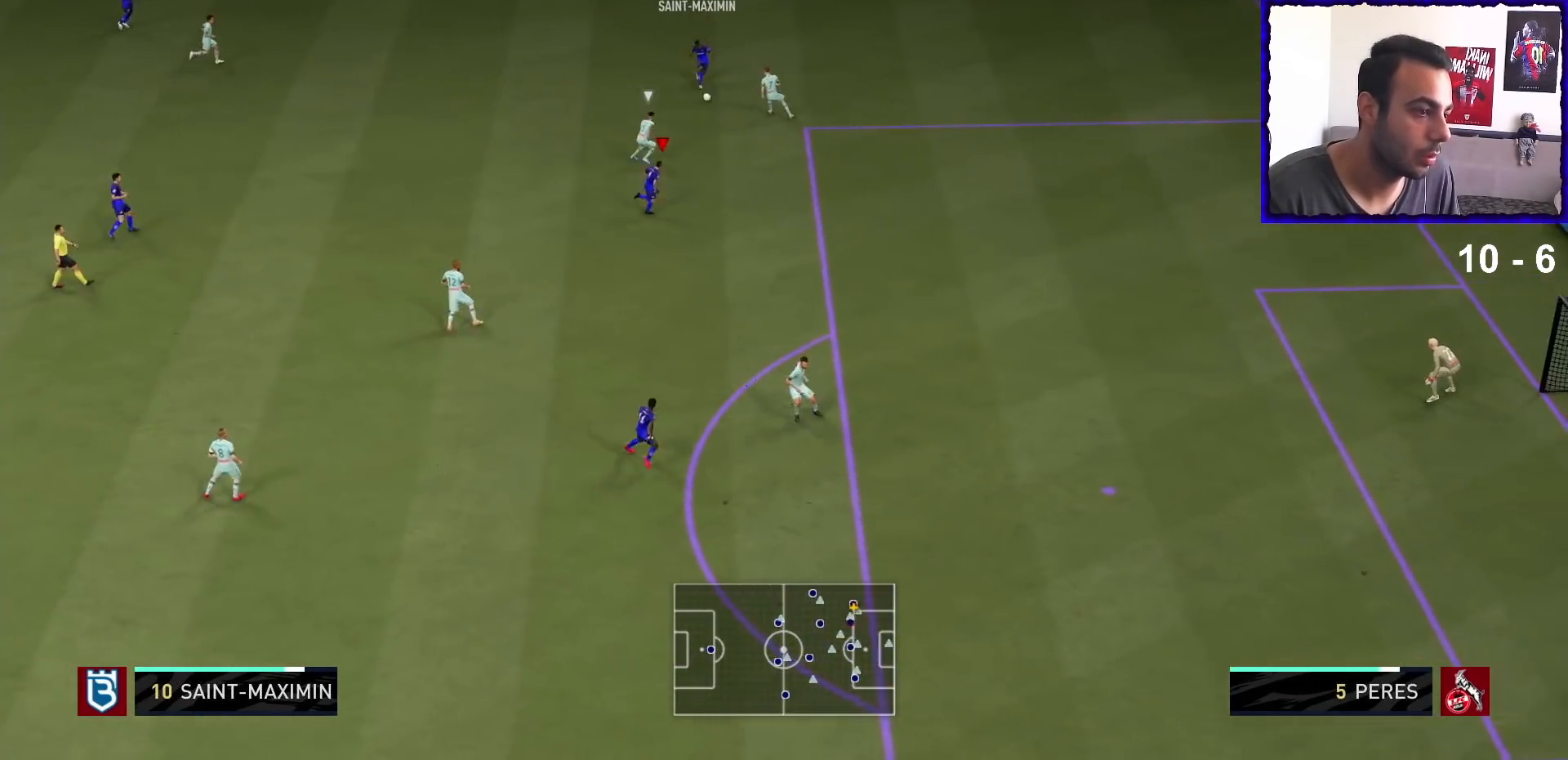
{"buttons": ["R1"], "left_stick": "down-right", "right_stick": "center", "events": [[167, "R1", "down"]]}
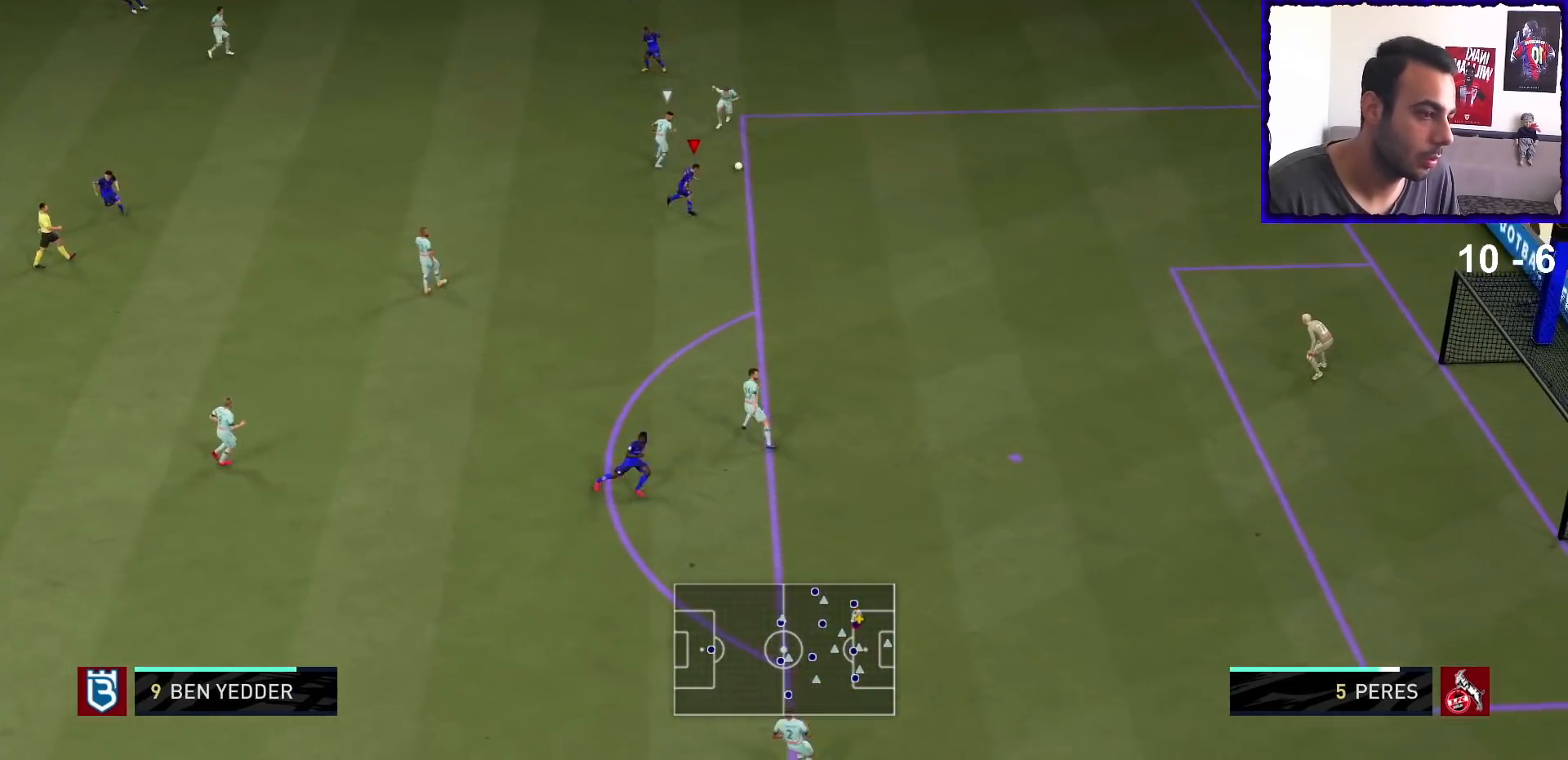
{"buttons": [], "left_stick": "down-right", "right_stick": "center", "events": [[433, "R1", "up"]]}
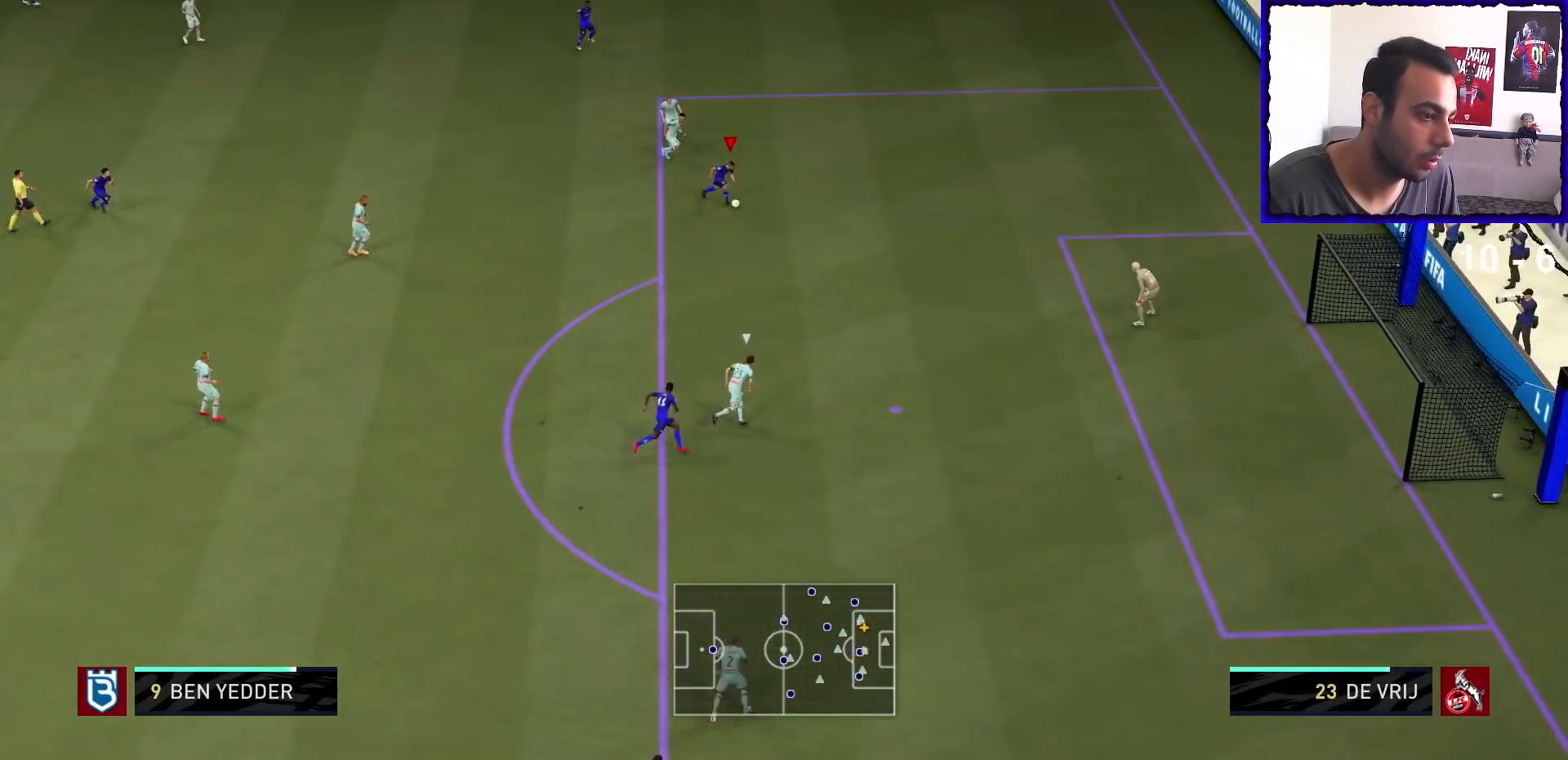
{"buttons": ["R2"], "left_stick": "down", "right_stick": "center", "events": [[133, "left_stick", "down"], [200, "SQUARE", "down"], [233, "R2", "down"], [400, "SQUARE", "up"]]}
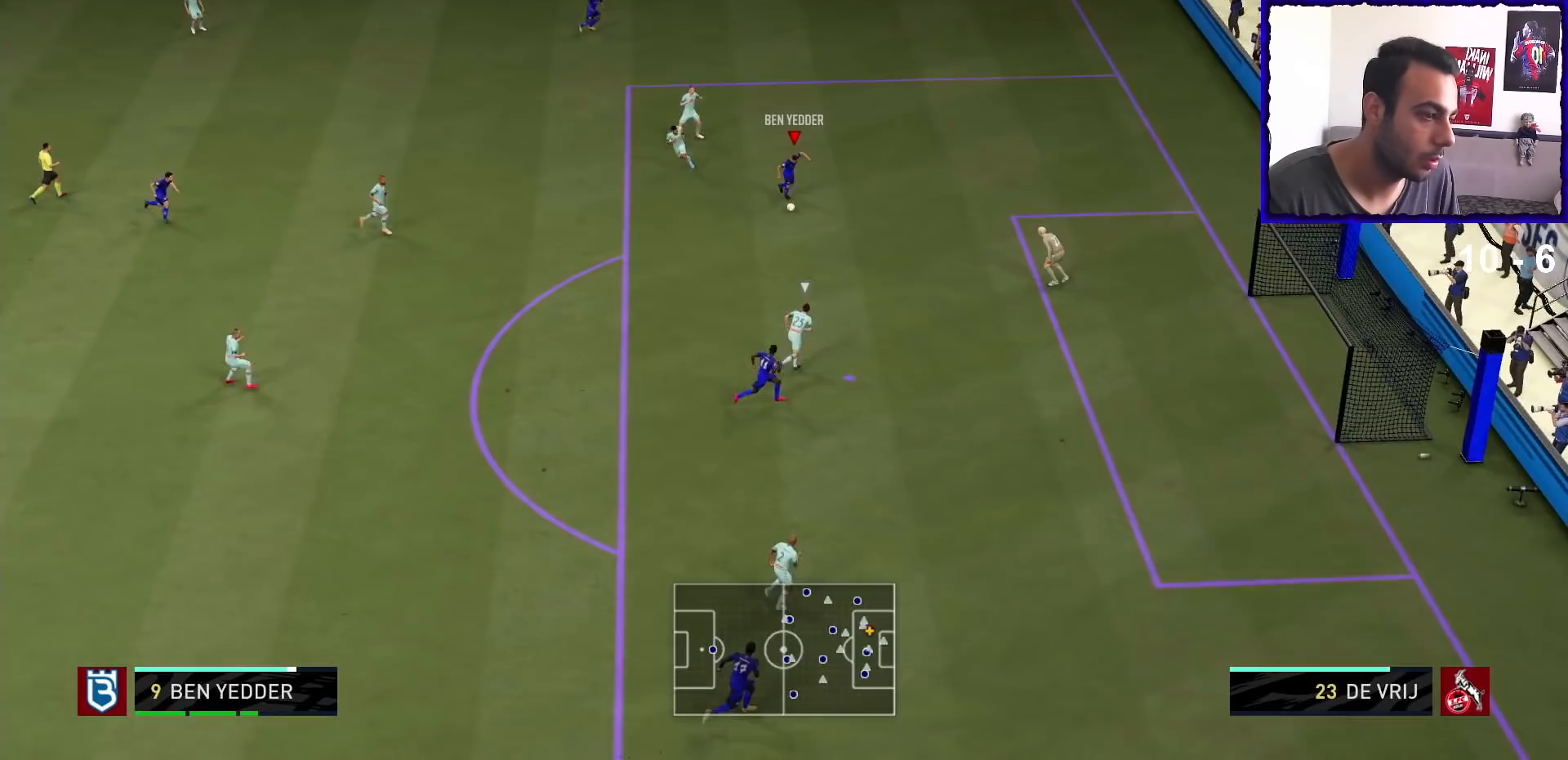
{"buttons": ["R2"], "left_stick": "down", "right_stick": "center", "events": [[167, "left_stick", "down-right"], [267, "left_stick", "down"]]}
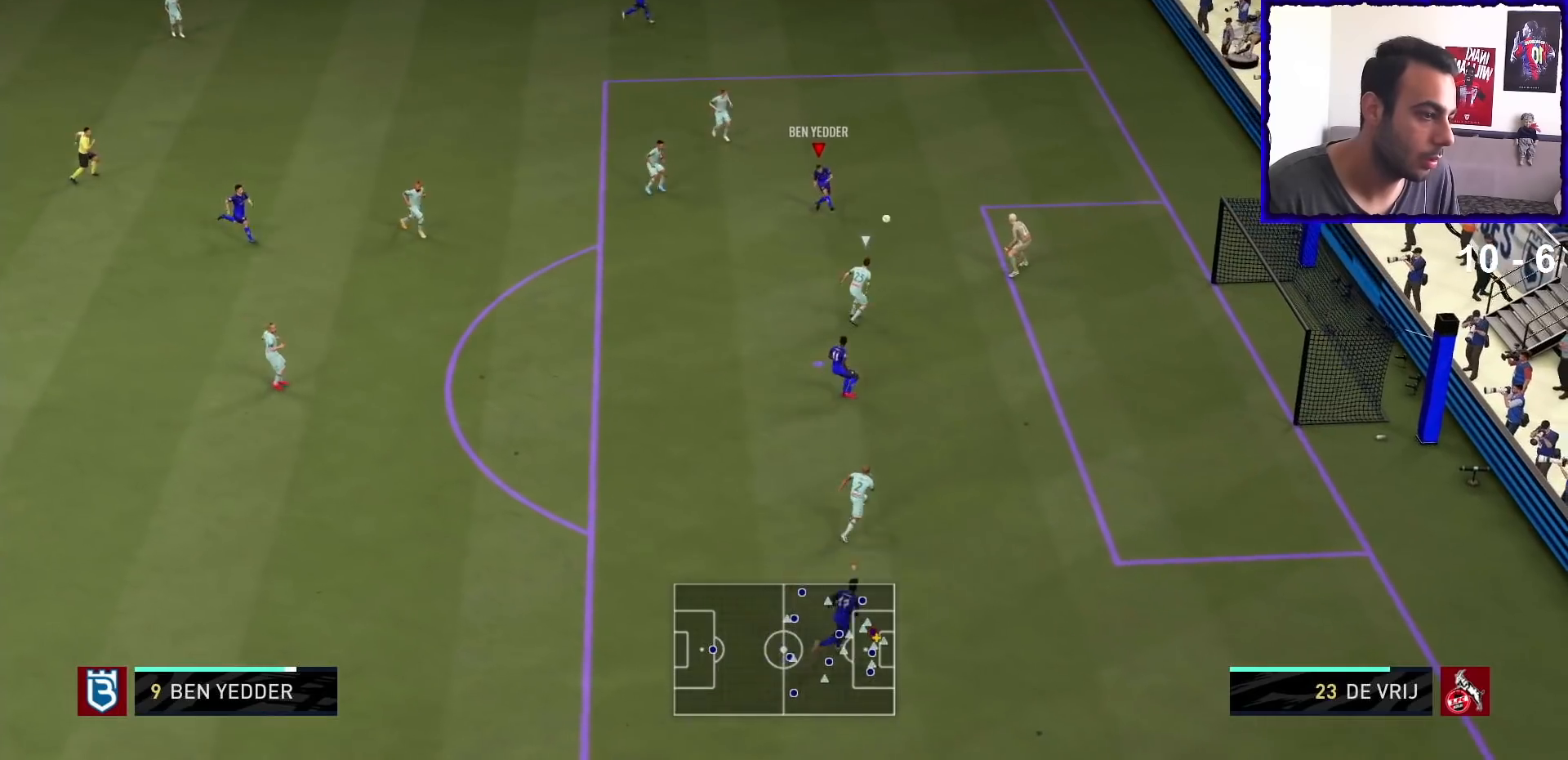
{"buttons": [], "left_stick": "down", "right_stick": "center", "events": [[33, "R2", "up"]]}
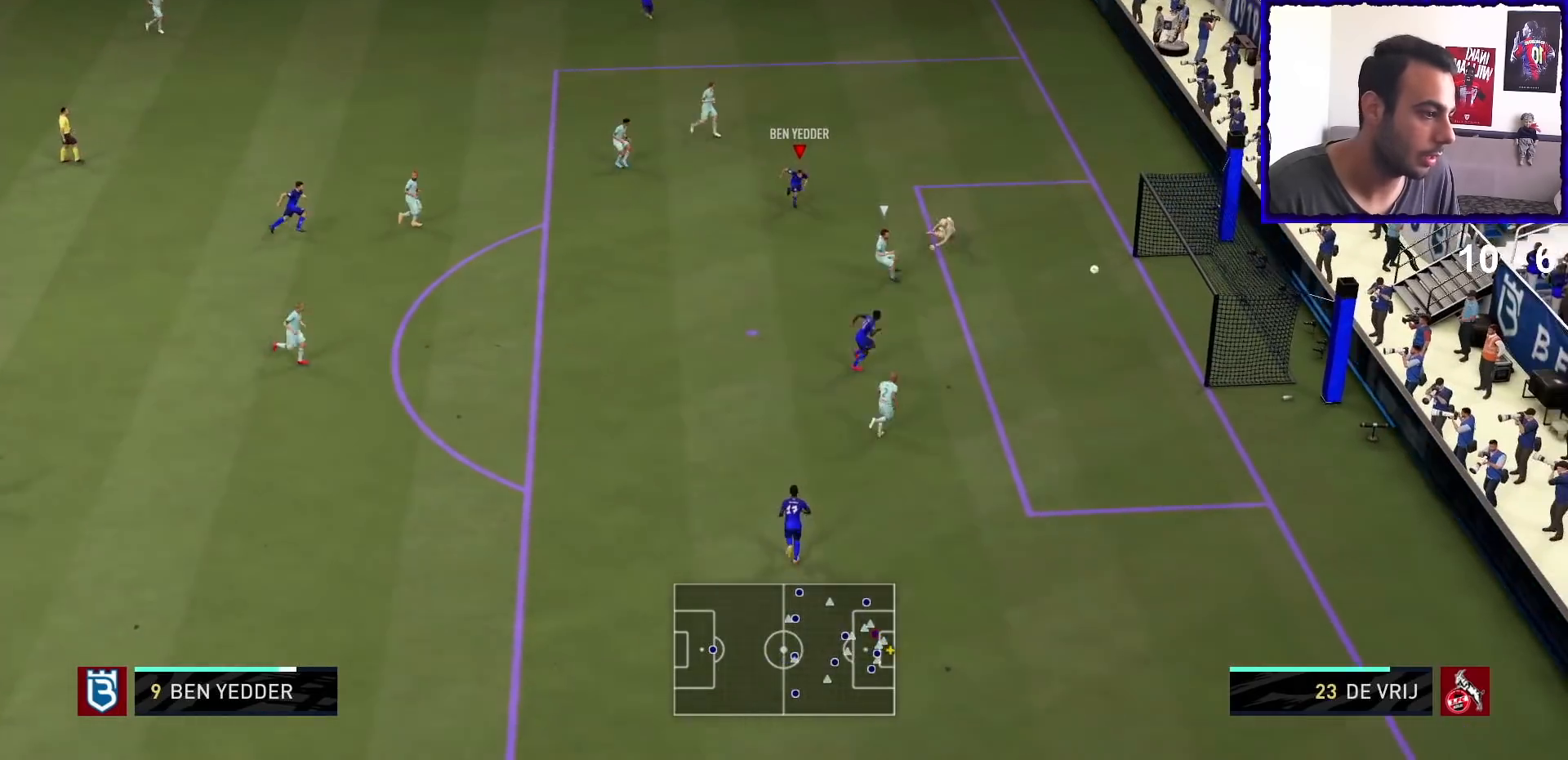
{"buttons": [], "left_stick": "down", "right_stick": "center", "events": []}
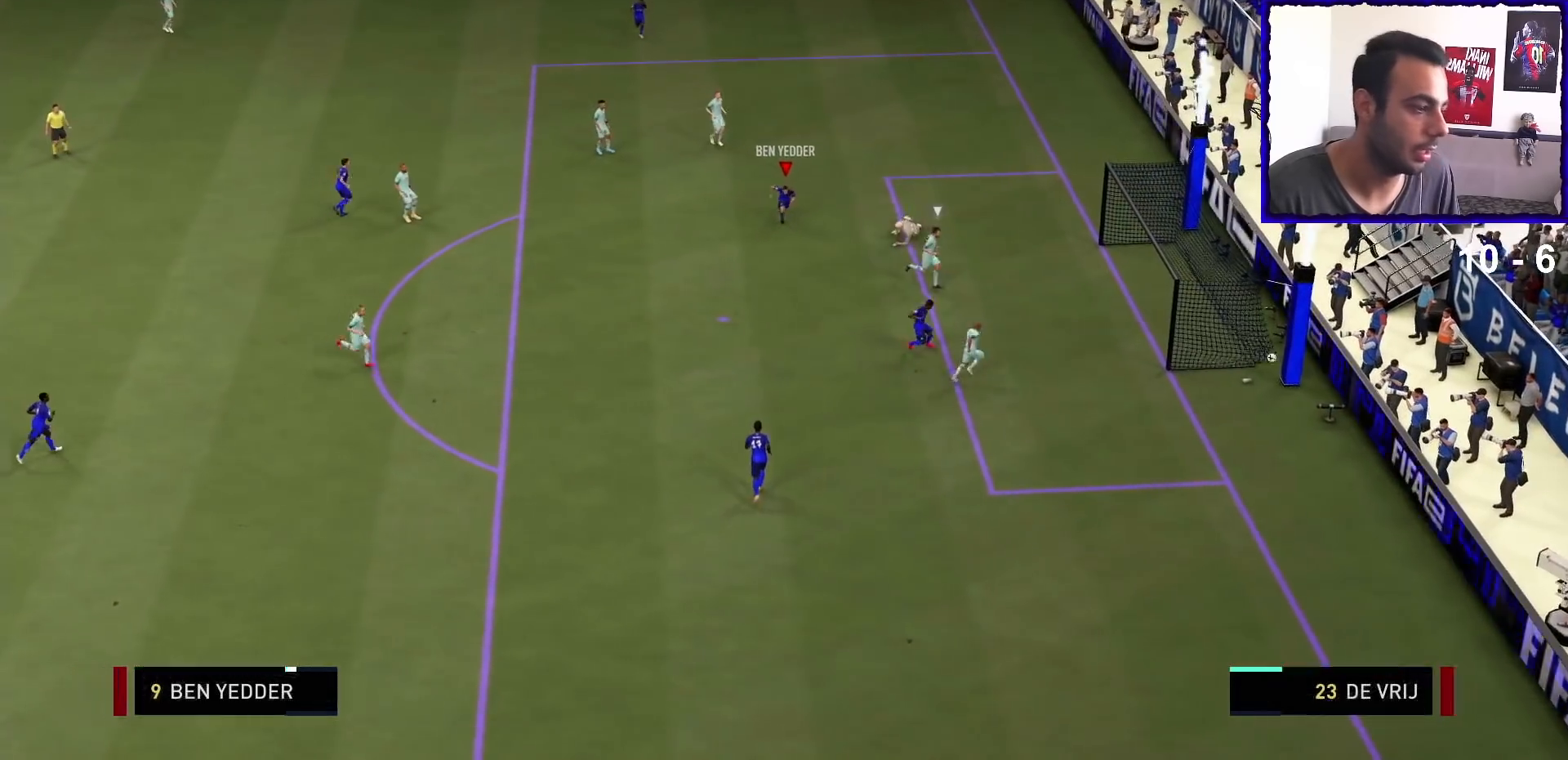
{"buttons": [], "left_stick": "center", "right_stick": "center", "events": [[367, "left_stick", "center"]]}
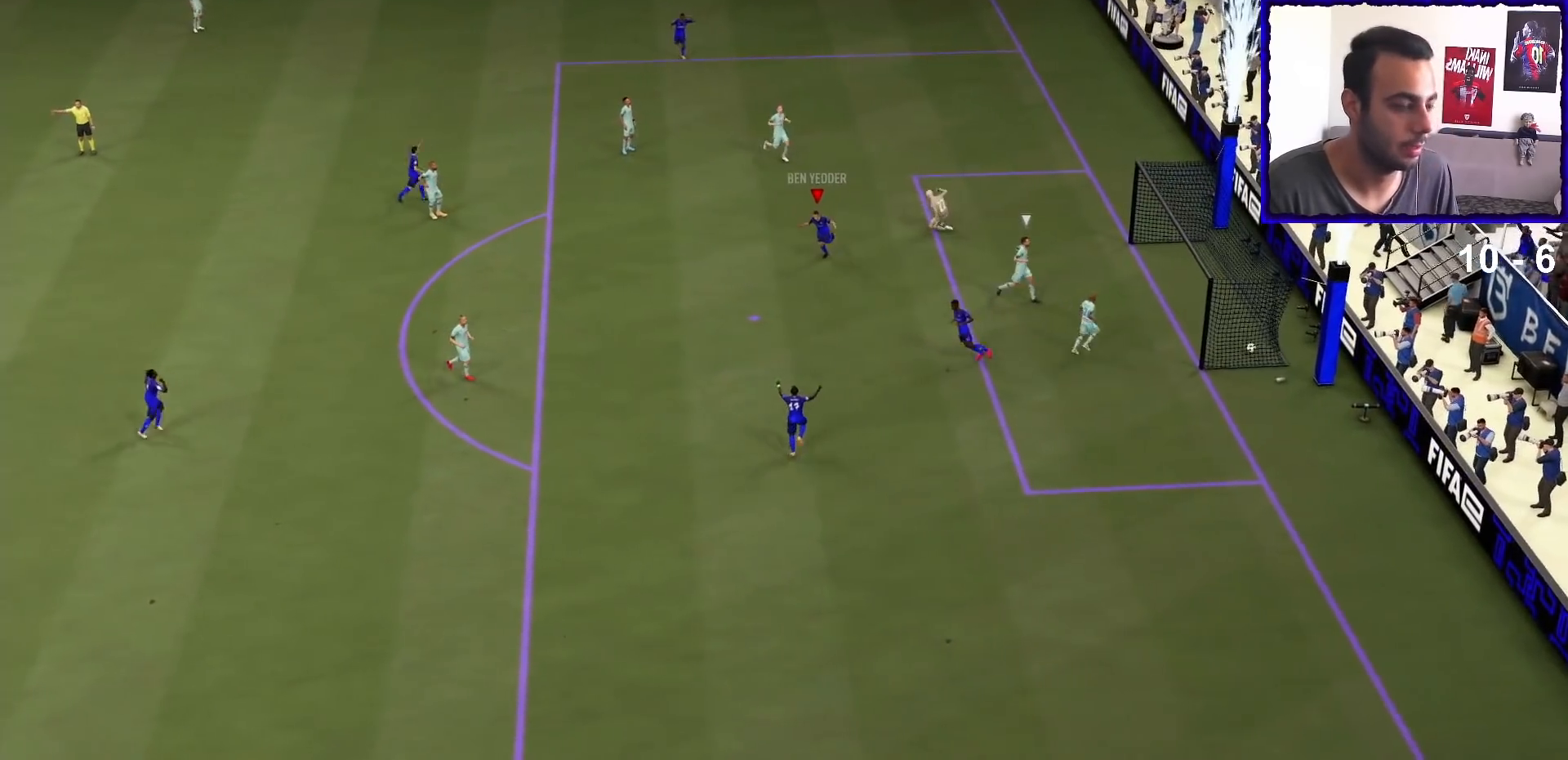
{"buttons": ["L1", "R1"], "left_stick": "center", "right_stick": "center", "events": [[233, "L1", "down"], [233, "R1", "down"], [300, "L1", "up"], [300, "R1", "up"], [333, "L1", "down"], [333, "R1", "down"]]}
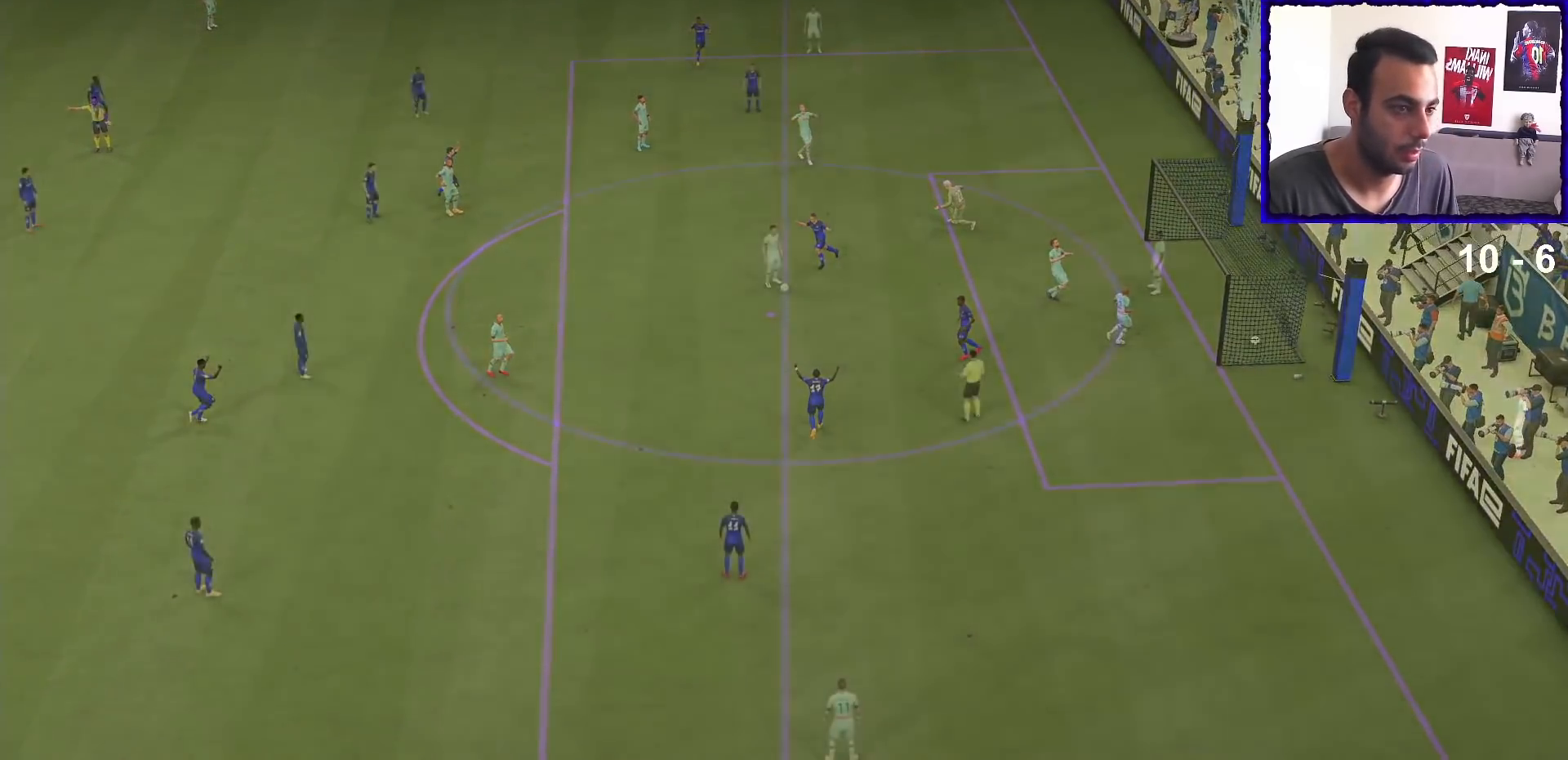
{"buttons": [], "left_stick": "up-right", "right_stick": "center", "events": [[133, "L1", "up"], [167, "R1", "up"], [433, "left_stick", "up-right"]]}
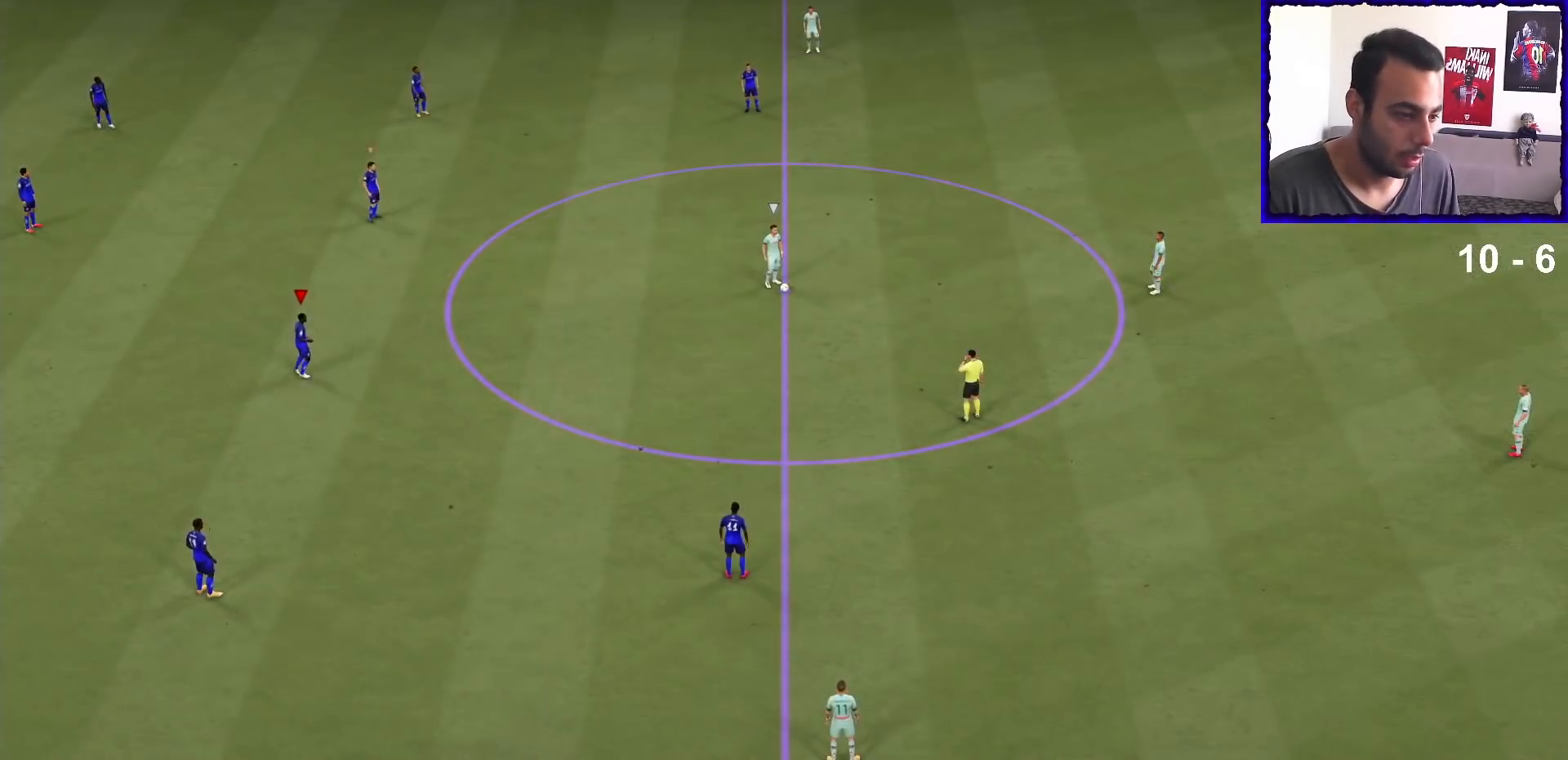
{"buttons": ["R1"], "left_stick": "up-right", "right_stick": "center", "events": [[33, "right_stick", "down-right"], [167, "right_stick", "center"], [400, "R1", "down"]]}
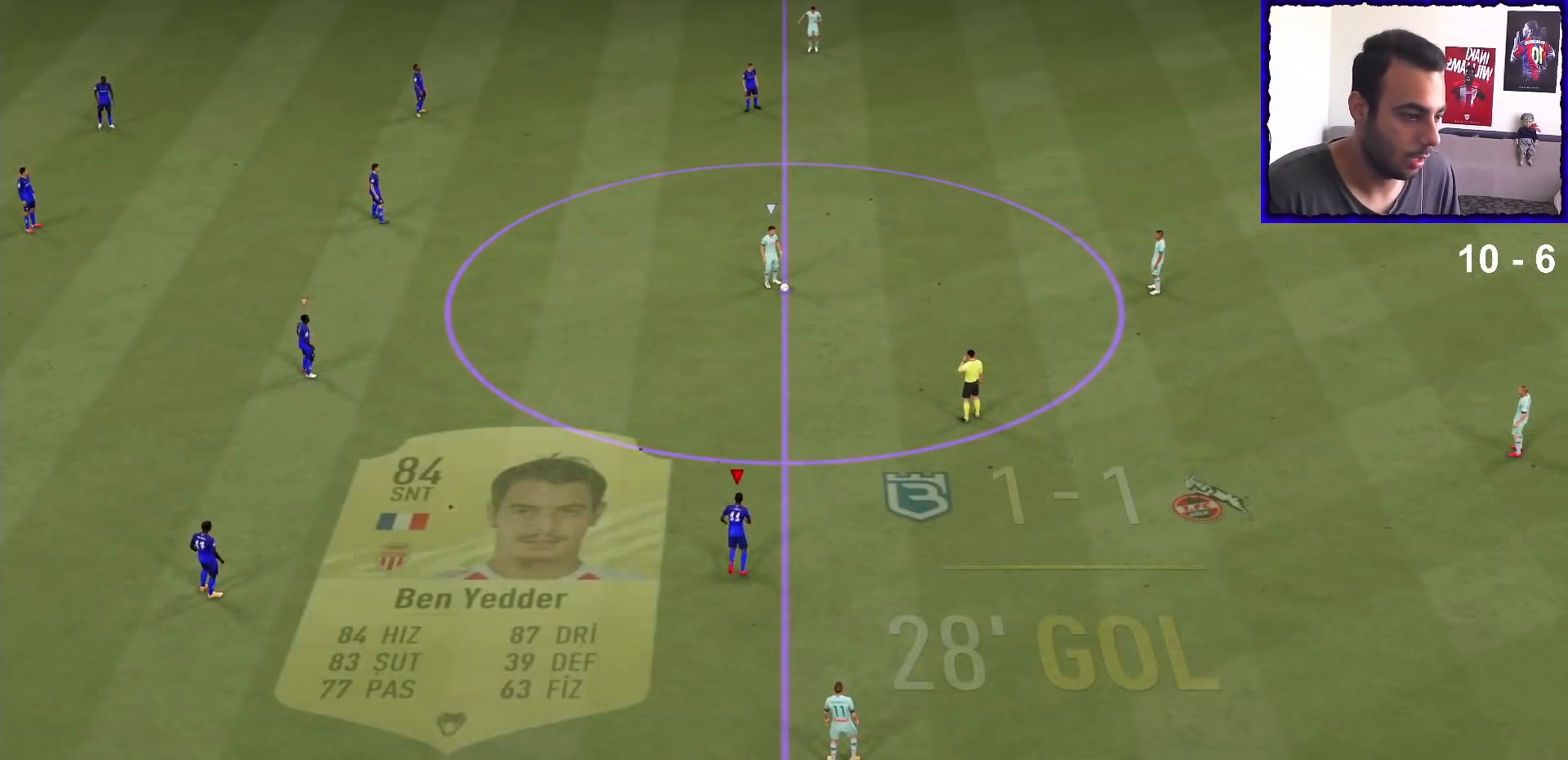
{"buttons": ["R1"], "left_stick": "up-right", "right_stick": "center", "events": []}
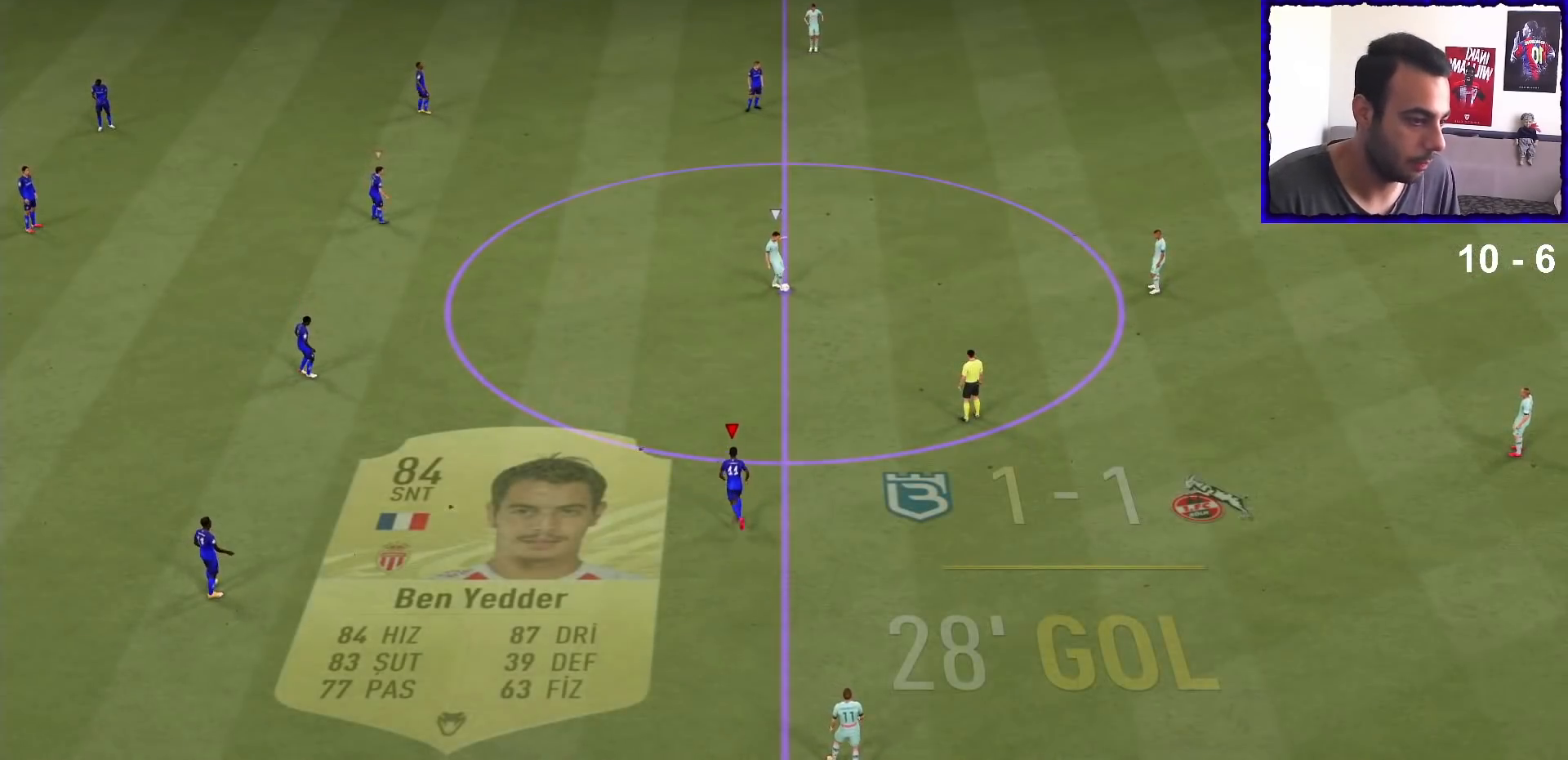
{"buttons": ["R1"], "left_stick": "up-right", "right_stick": "center", "events": []}
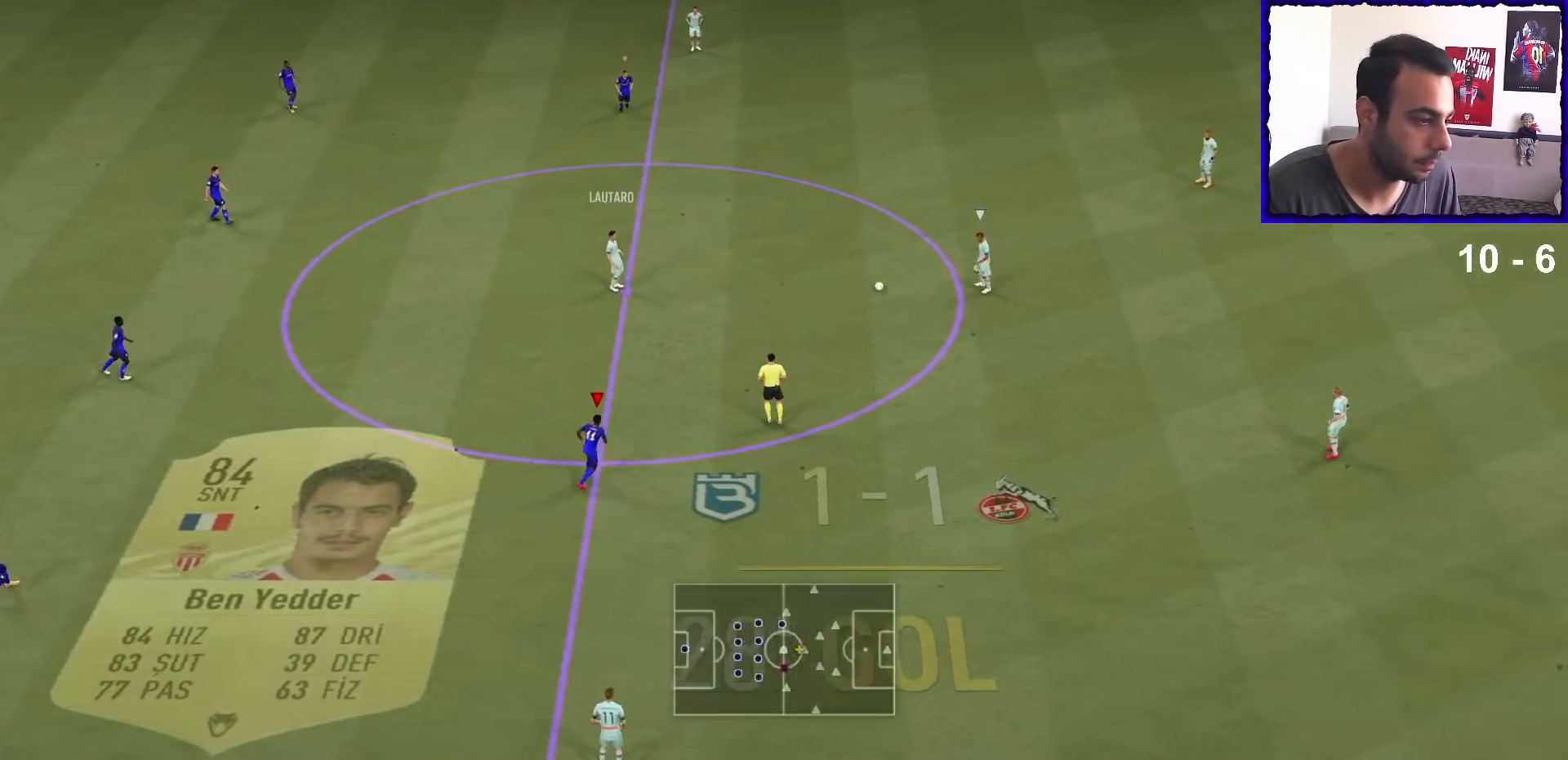
{"buttons": ["L2", "R1"], "left_stick": "down-left", "right_stick": "center", "events": [[67, "L2", "down"], [67, "left_stick", "down-right"], [67, "right_stick", "down"], [167, "left_stick", "down"], [200, "right_stick", "center"], [300, "left_stick", "down-left"]]}
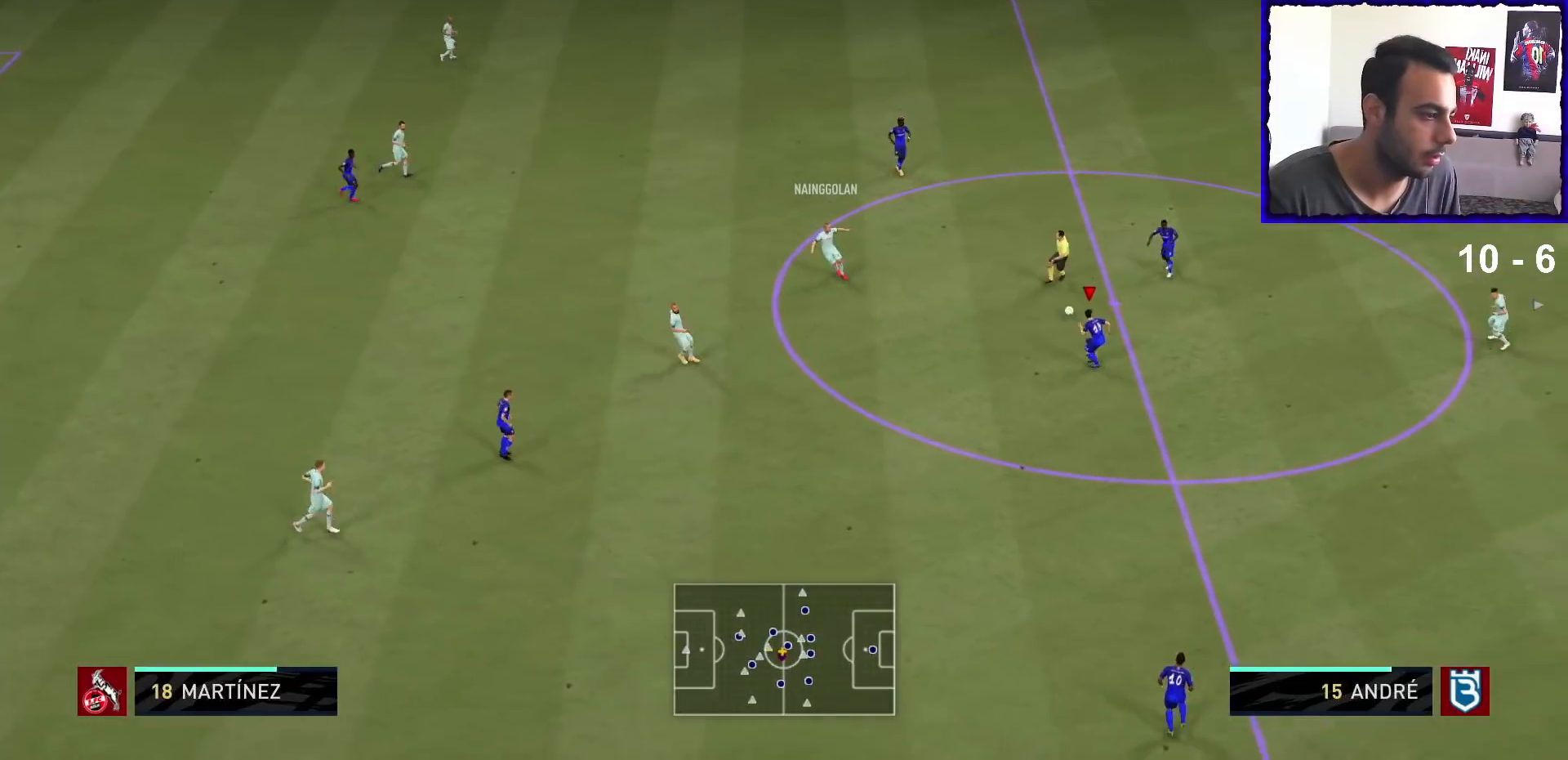
{"buttons": ["R1"], "left_stick": "right", "right_stick": "center", "events": [[67, "left_stick", "down"], [167, "left_stick", "down-right"], [400, "left_stick", "right"], [433, "L2", "up"]]}
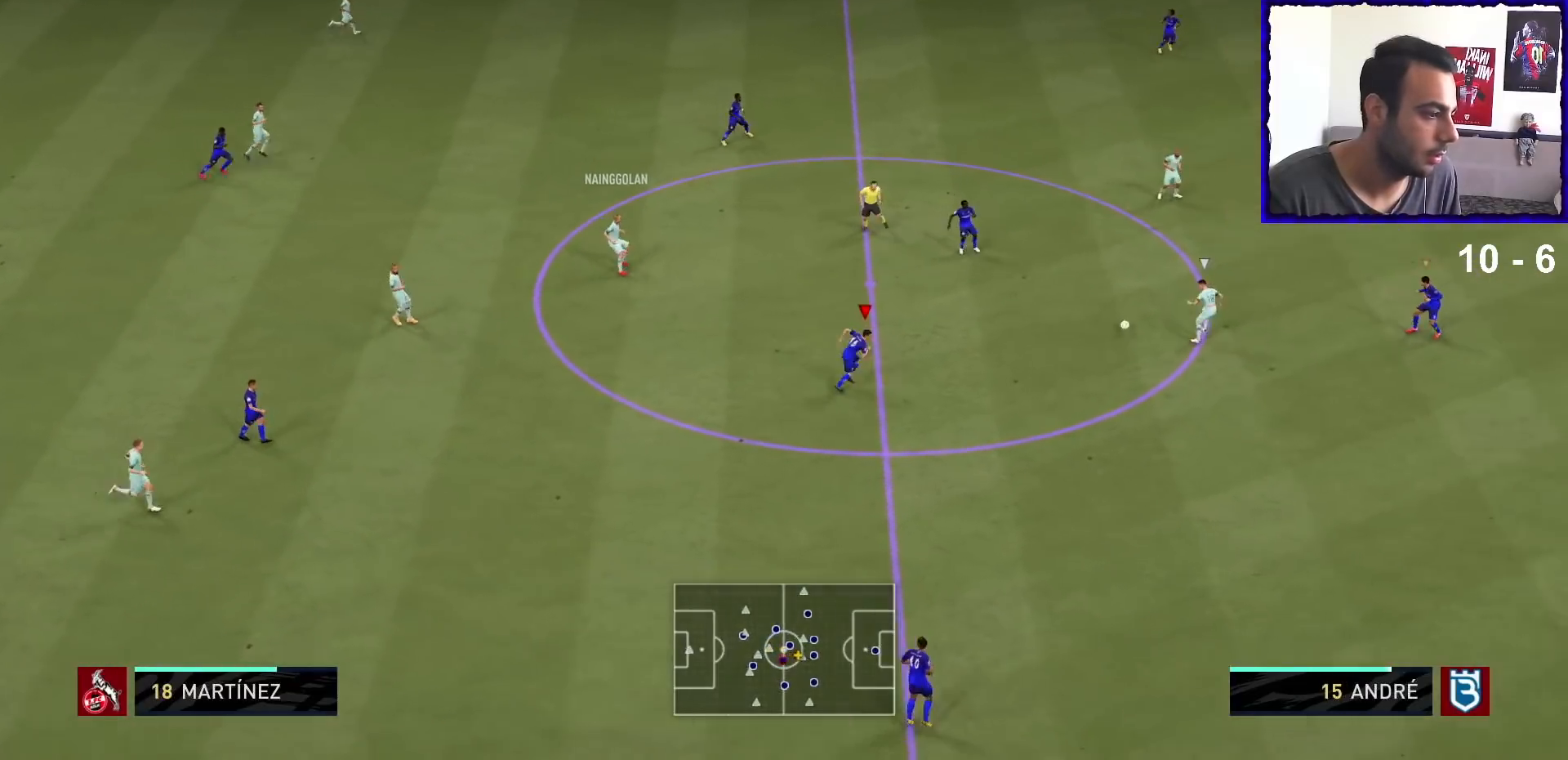
{"buttons": ["R1"], "left_stick": "right", "right_stick": "center", "events": []}
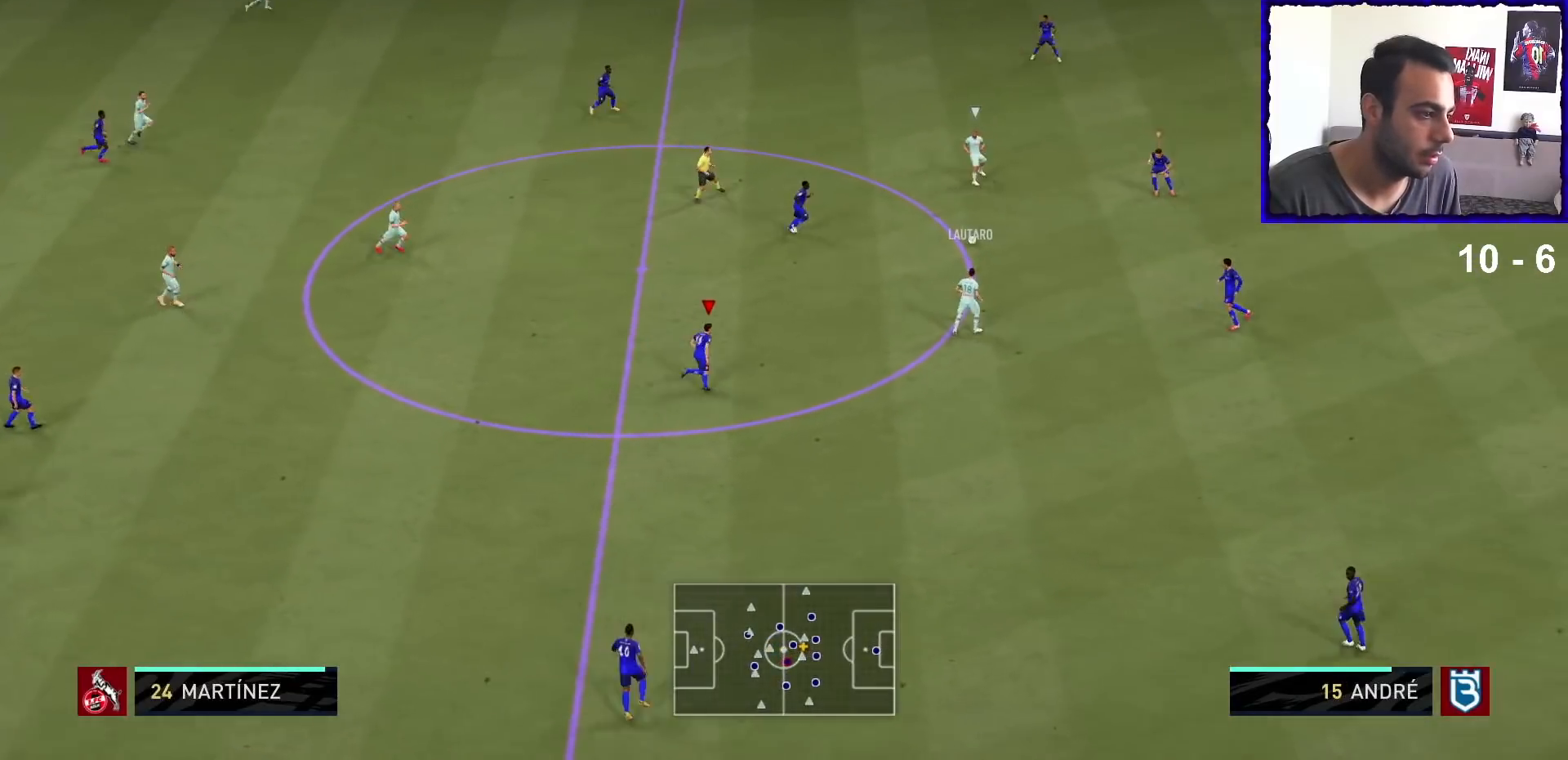
{"buttons": ["L2", "R1"], "left_stick": "down-left", "right_stick": "center", "events": [[167, "left_stick", "up-right"], [233, "L1", "down"], [333, "L1", "up"], [367, "left_stick", "down-right"], [467, "L2", "down"], [467, "left_stick", "down-left"]]}
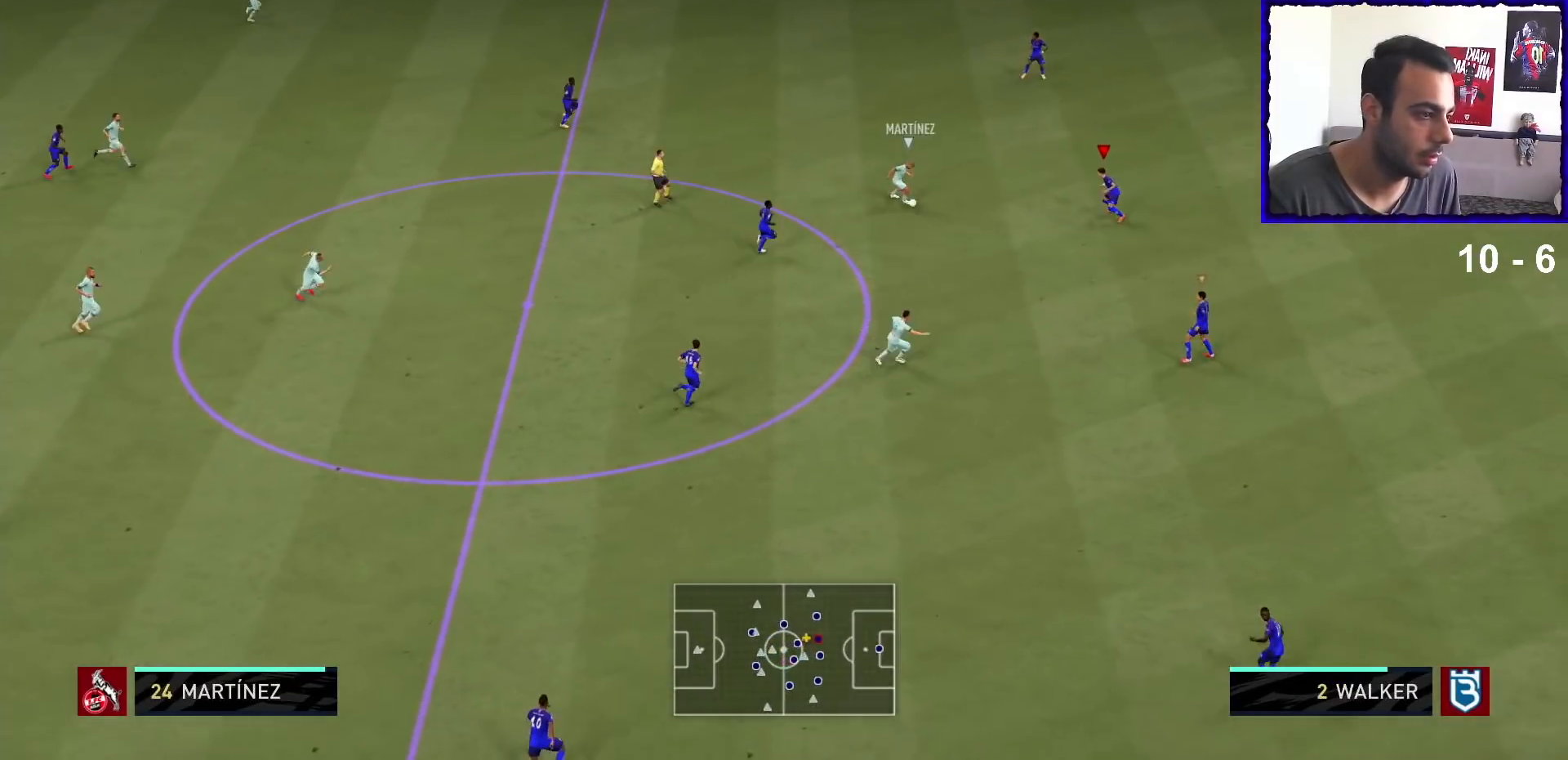
{"buttons": ["L2", "R1"], "left_stick": "up-left", "right_stick": "center", "events": [[400, "left_stick", "up-left"]]}
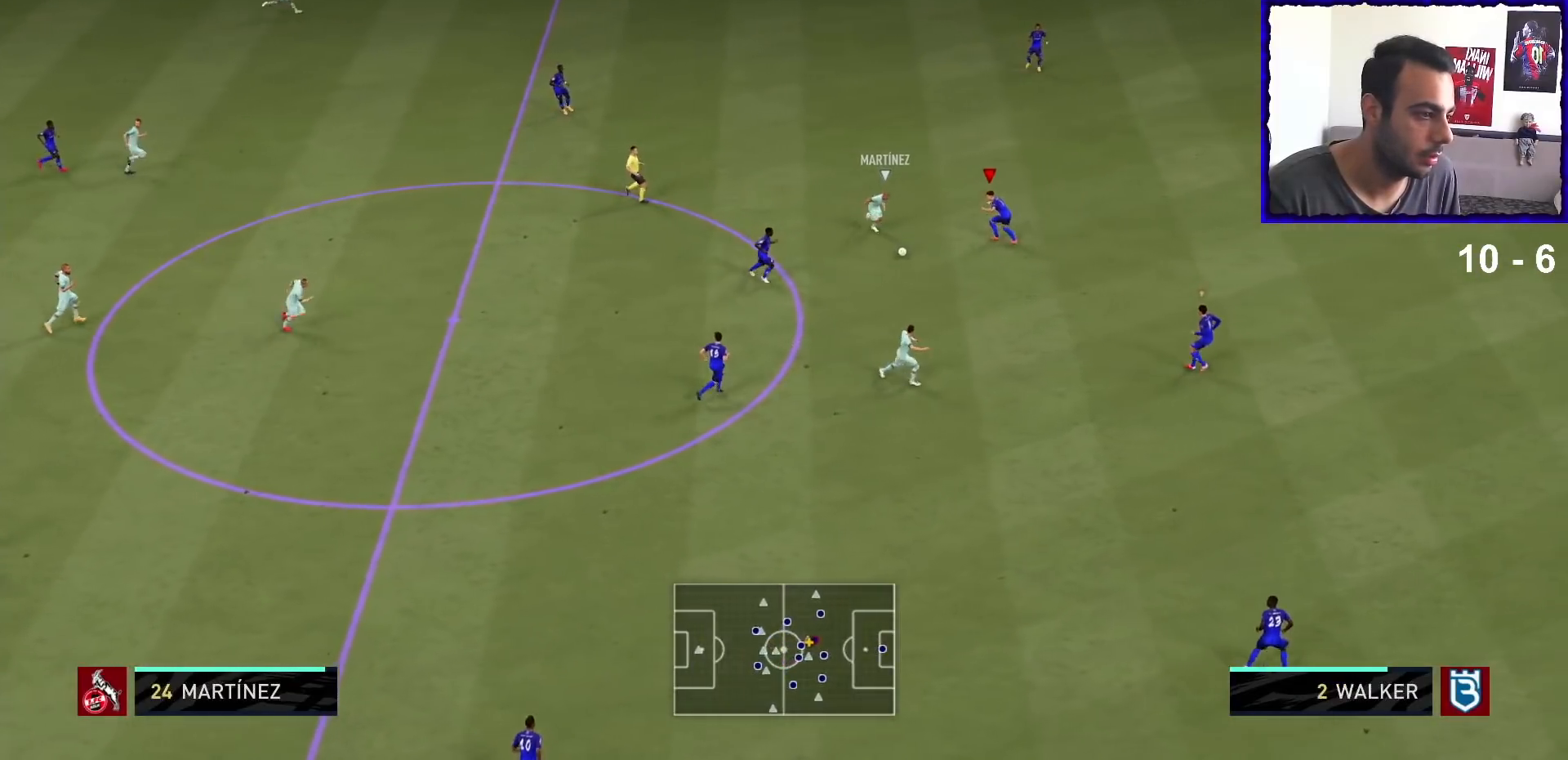
{"buttons": ["L2", "R1"], "left_stick": "down-right", "right_stick": "center", "events": [[267, "left_stick", "down-left"], [367, "left_stick", "down"], [467, "left_stick", "down-right"]]}
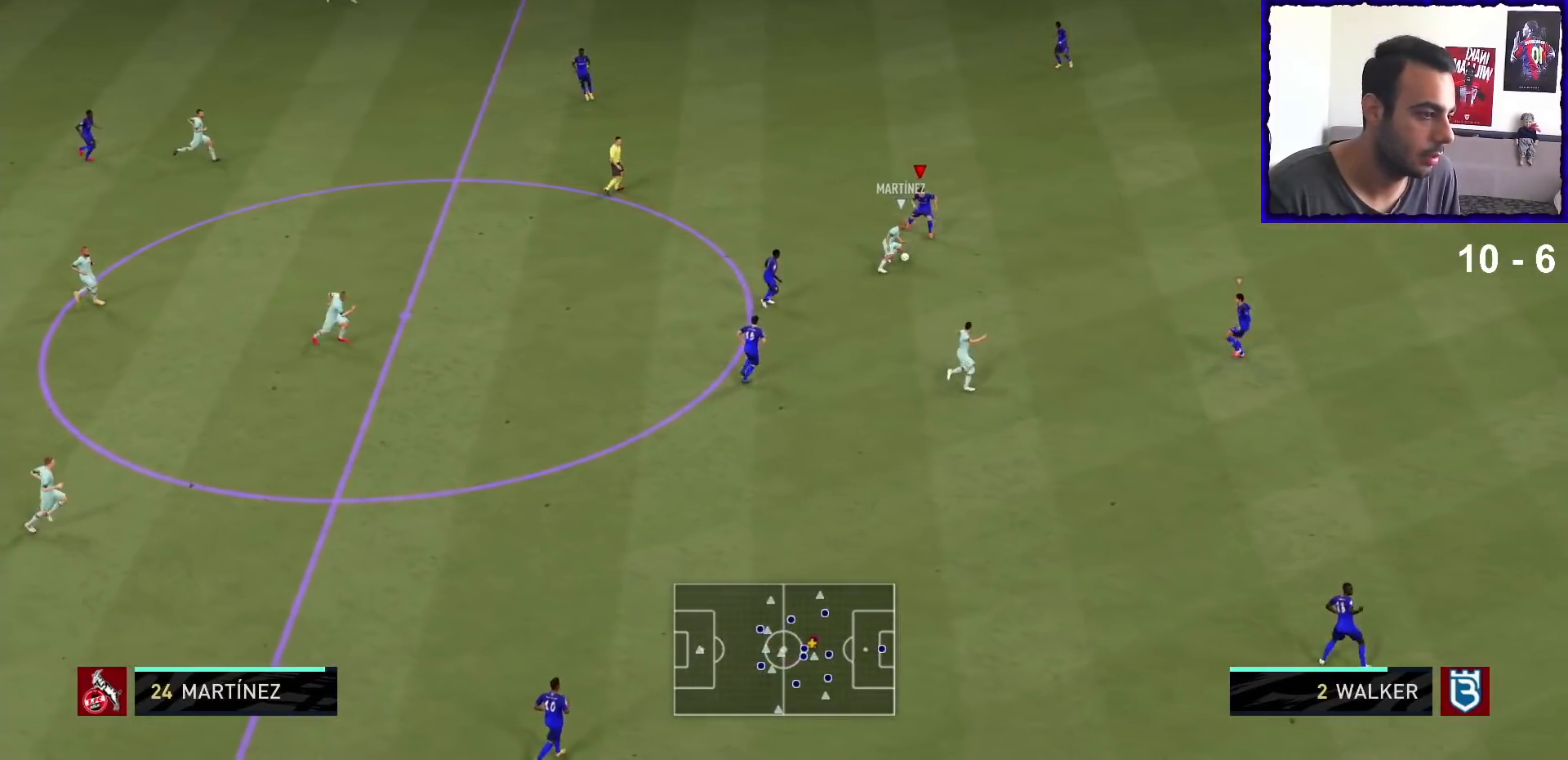
{"buttons": ["R1"], "left_stick": "down-right", "right_stick": "center", "events": [[400, "L2", "up"]]}
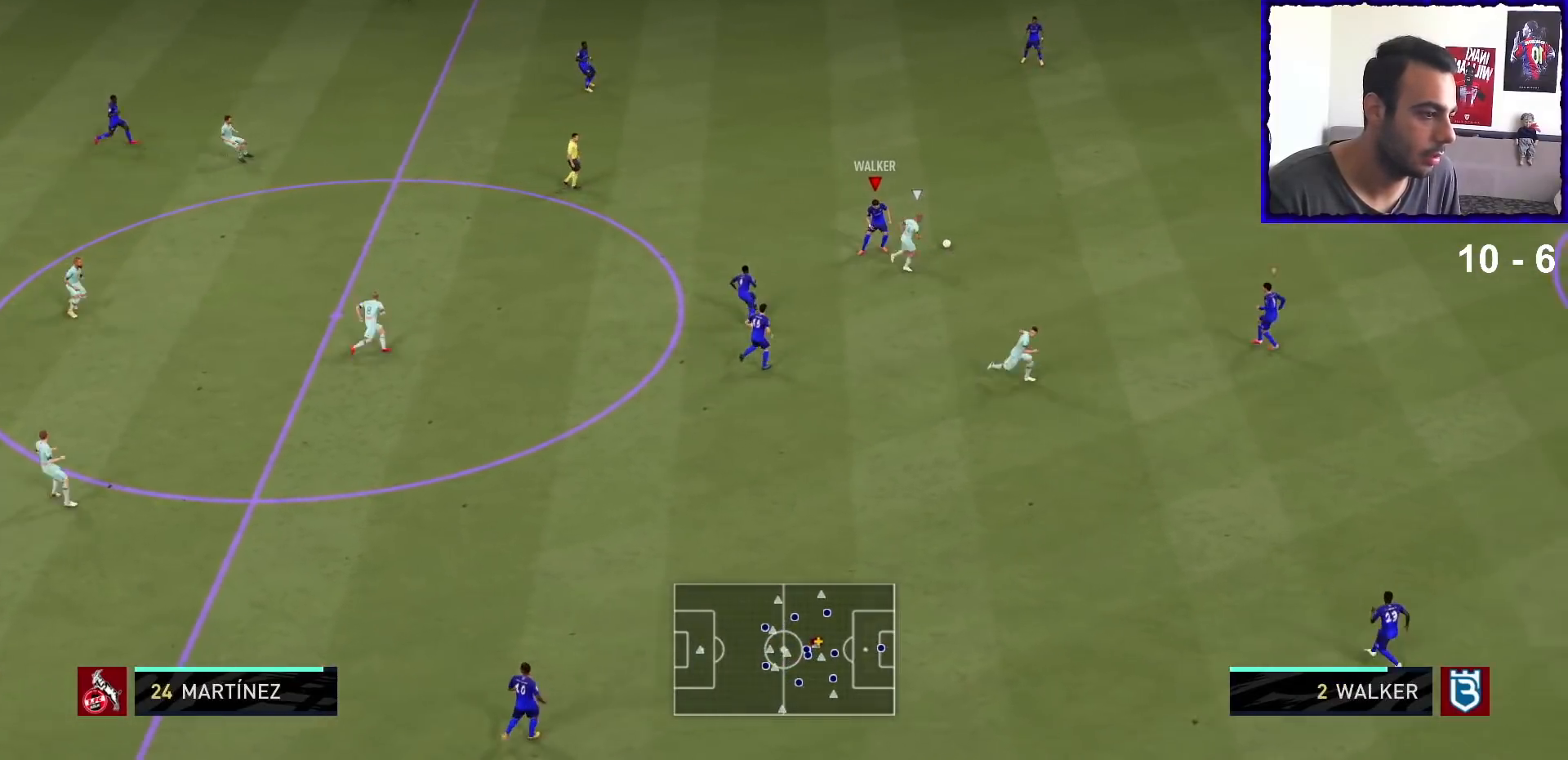
{"buttons": ["R1"], "left_stick": "up", "right_stick": "center", "events": [[67, "left_stick", "up-right"], [100, "R1", "up"], [233, "R1", "down"], [367, "L1", "down"], [433, "left_stick", "up"], [500, "L1", "up"]]}
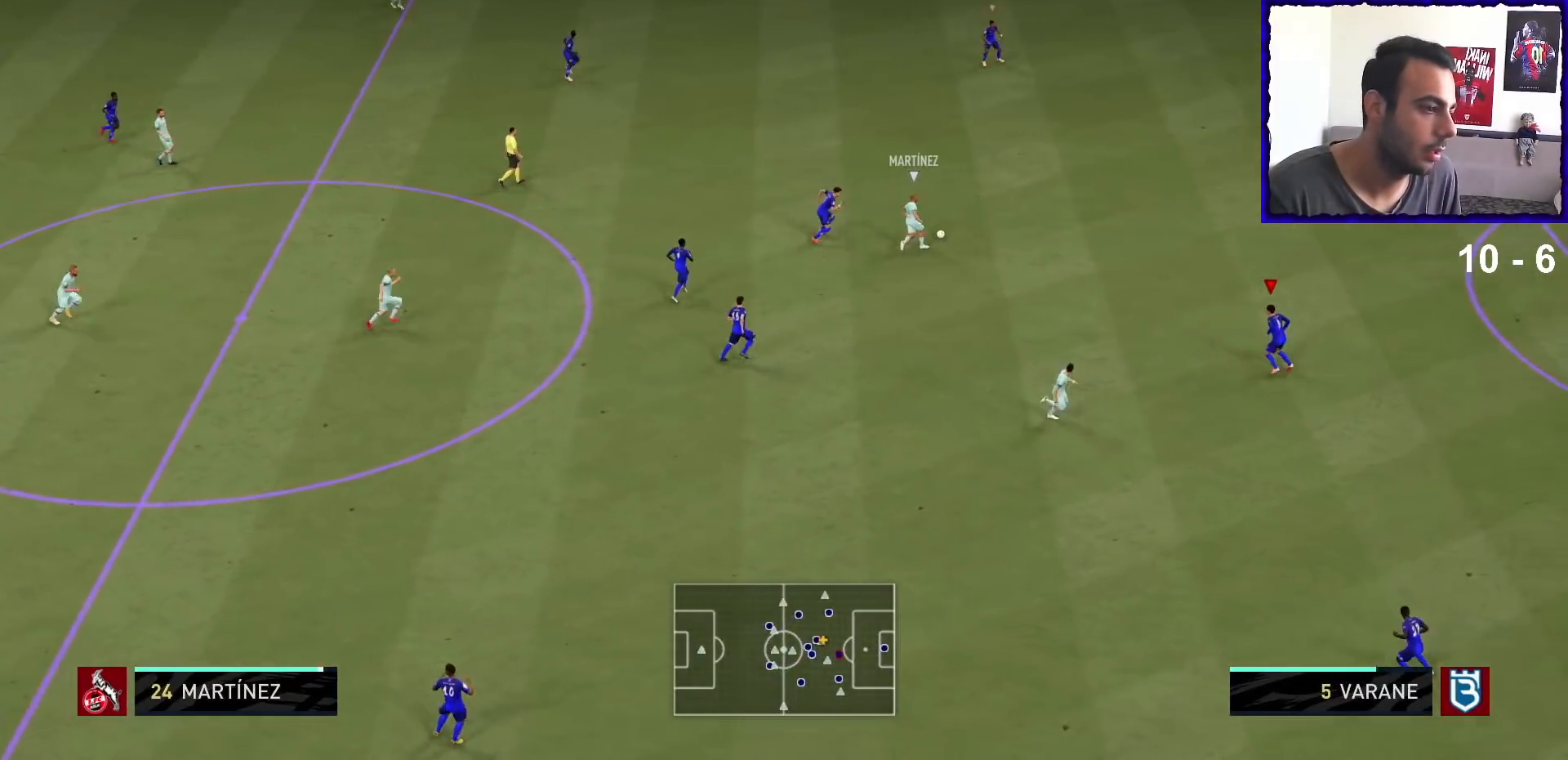
{"buttons": ["L2", "R1"], "left_stick": "up", "right_stick": "center", "events": [[33, "left_stick", "up-left"], [167, "L2", "down"], [267, "left_stick", "up"]]}
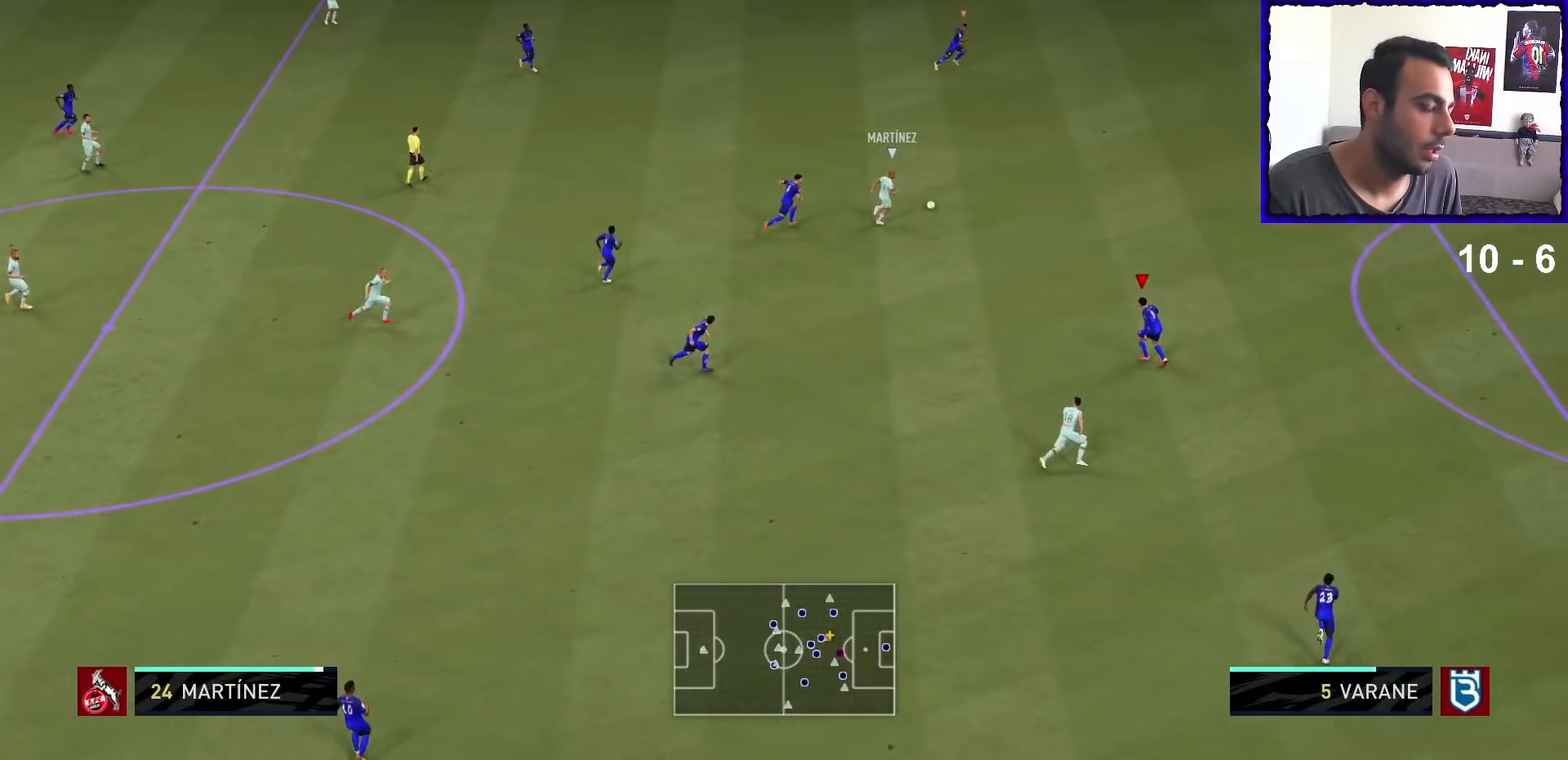
{"buttons": ["R1"], "left_stick": "up-right", "right_stick": "center", "events": [[67, "left_stick", "up-right"], [133, "L2", "up"]]}